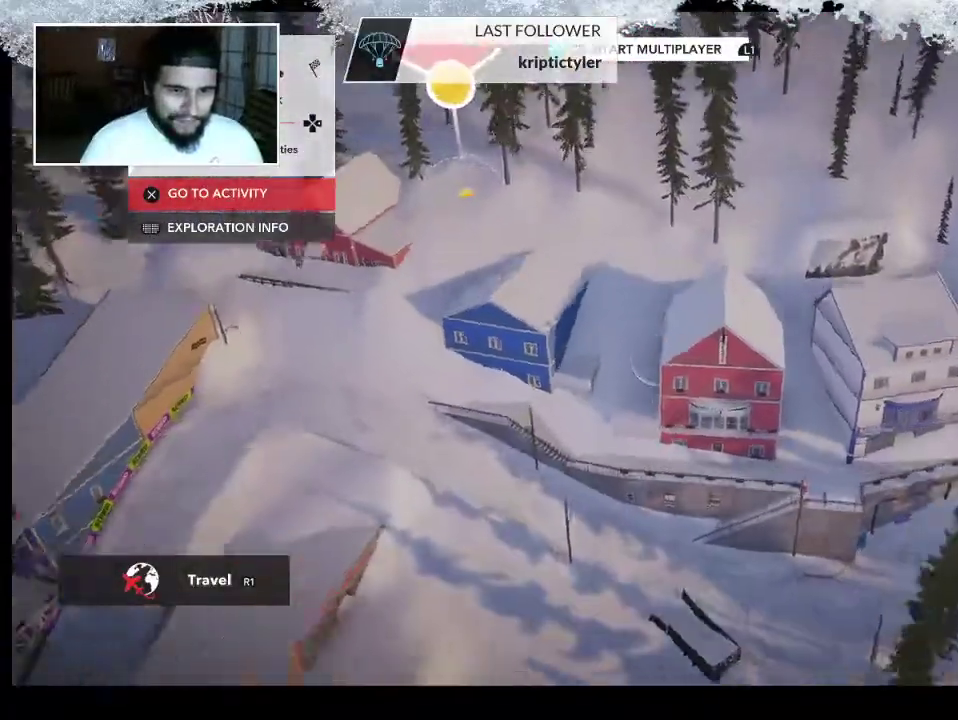
Gameplay with a controller (PlayStation layout); each line is a JSON object with the inputs held at the frame after it. "events" lists button and stick changes between this image and that frame as [ms after this image, input, new state], when the widget could be followed in between.
{"buttons": ["L2"], "left_stick": "down-right", "right_stick": "down", "events": [[33, "left_stick", "center"], [267, "left_stick", "down-right"], [500, "L2", "down"]]}
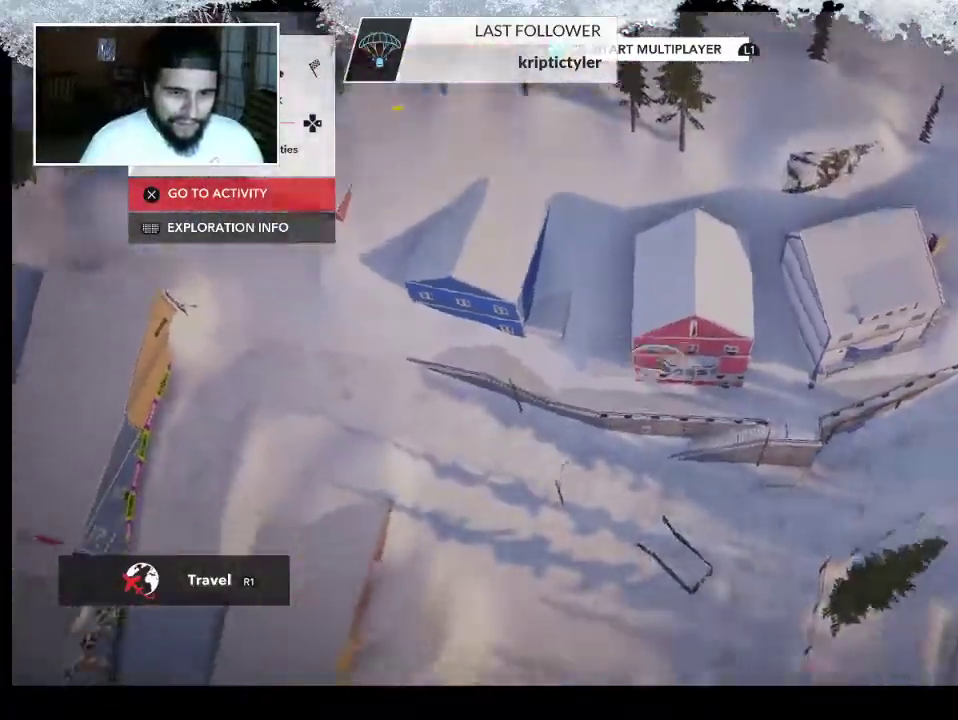
{"buttons": [], "left_stick": "right", "right_stick": "up-left", "events": [[67, "right_stick", "down-left"], [200, "right_stick", "left"], [267, "left_stick", "right"], [367, "right_stick", "up-left"], [433, "L2", "up"]]}
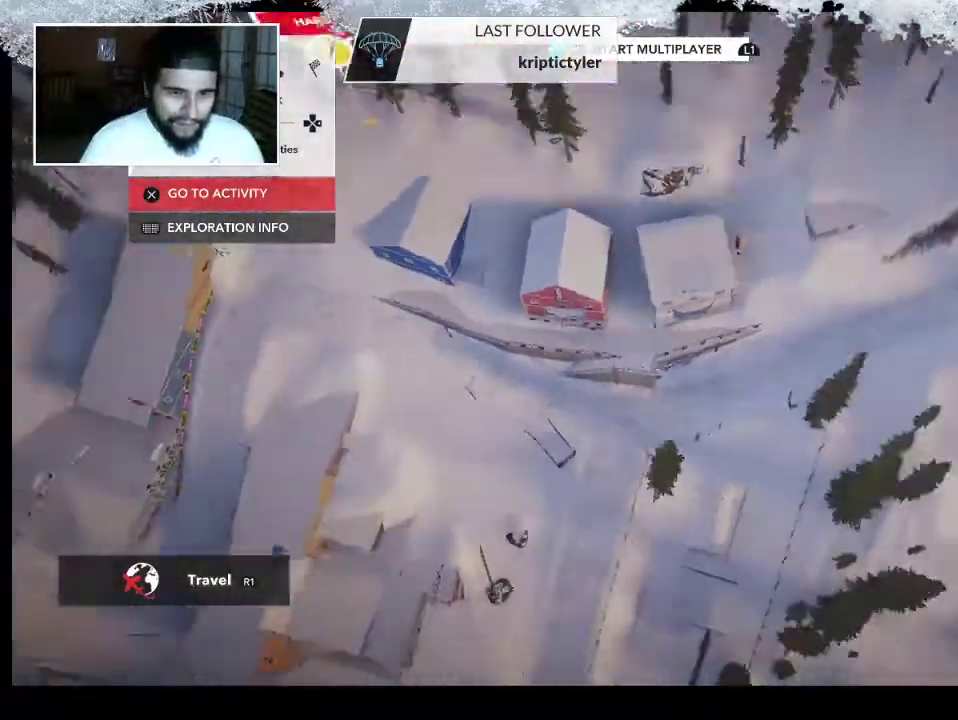
{"buttons": [], "left_stick": "up-left", "right_stick": "up-left", "events": [[233, "left_stick", "center"], [367, "left_stick", "up-left"]]}
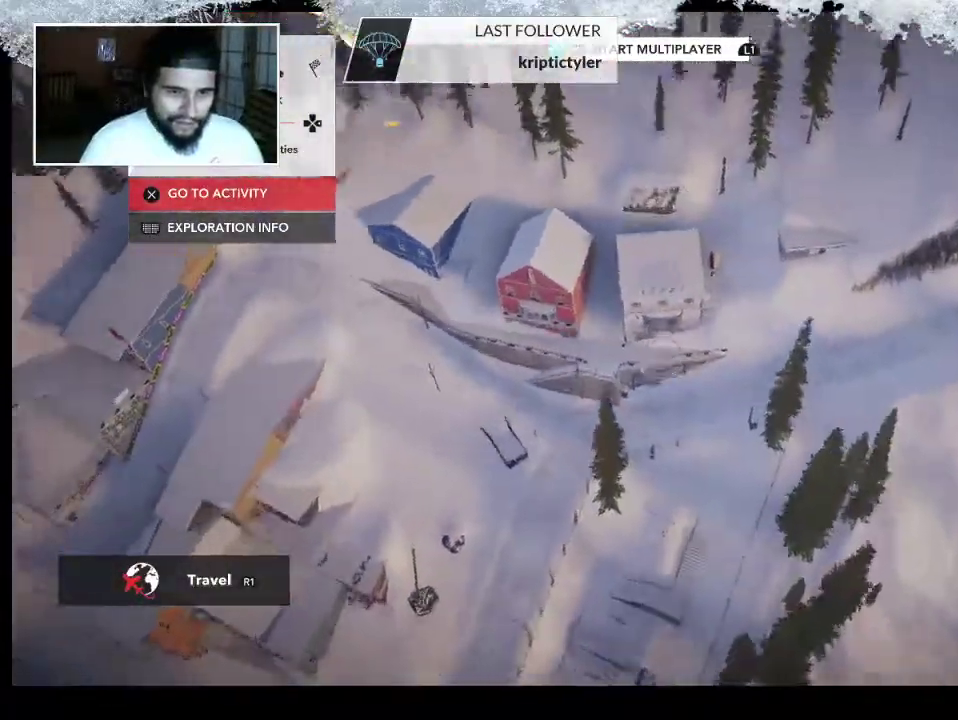
{"buttons": [], "left_stick": "up", "right_stick": "center", "events": [[233, "right_stick", "up"], [300, "left_stick", "up"], [433, "right_stick", "center"]]}
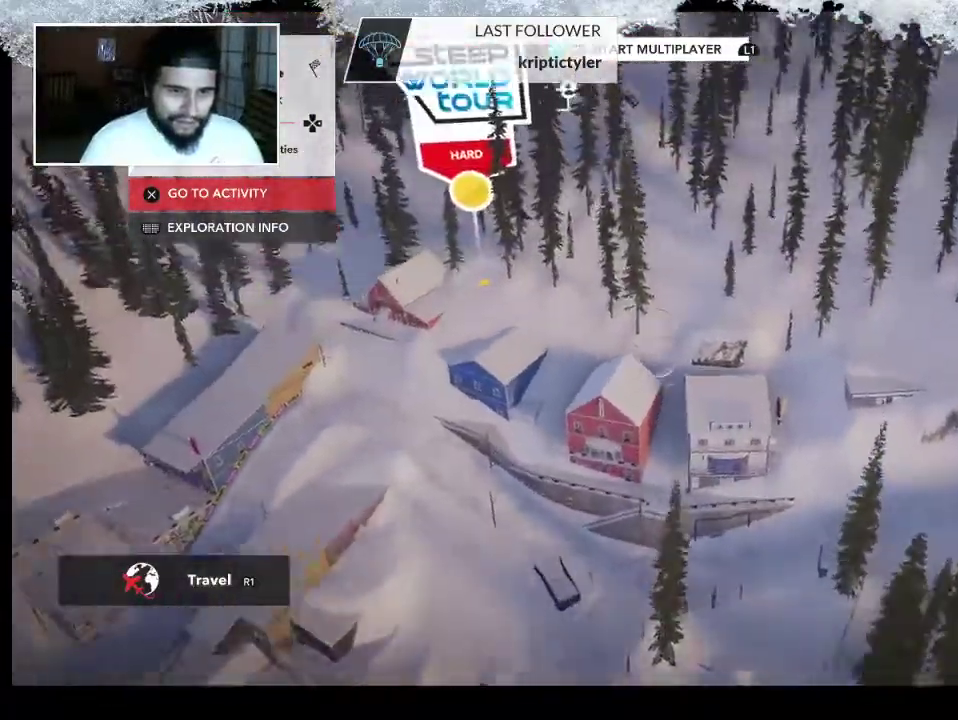
{"buttons": ["R2"], "left_stick": "up", "right_stick": "center", "events": [[100, "R2", "down"]]}
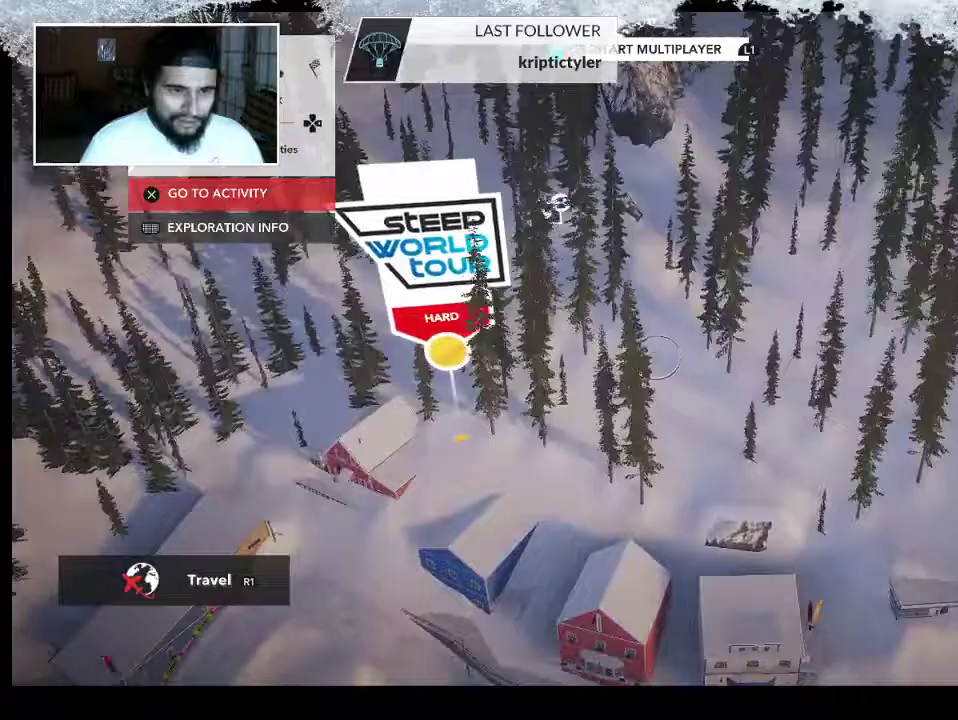
{"buttons": [], "left_stick": "up", "right_stick": "up", "events": [[67, "left_stick", "up-right"], [200, "right_stick", "up"], [233, "R2", "up"], [433, "left_stick", "up"]]}
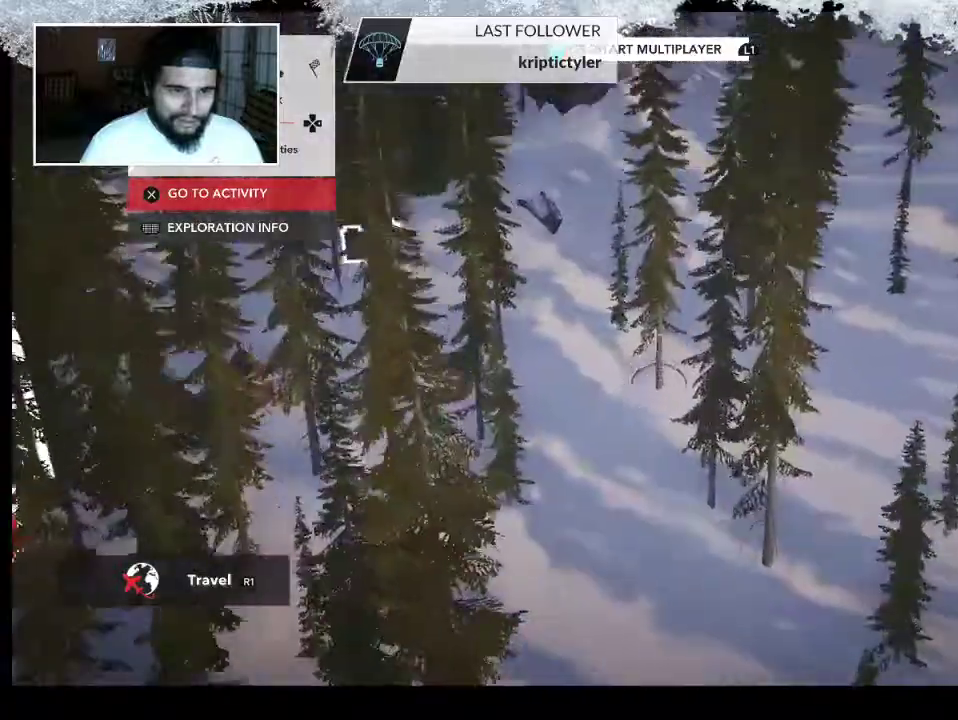
{"buttons": [], "left_stick": "up", "right_stick": "down-right", "events": [[67, "right_stick", "center"], [200, "right_stick", "down-right"]]}
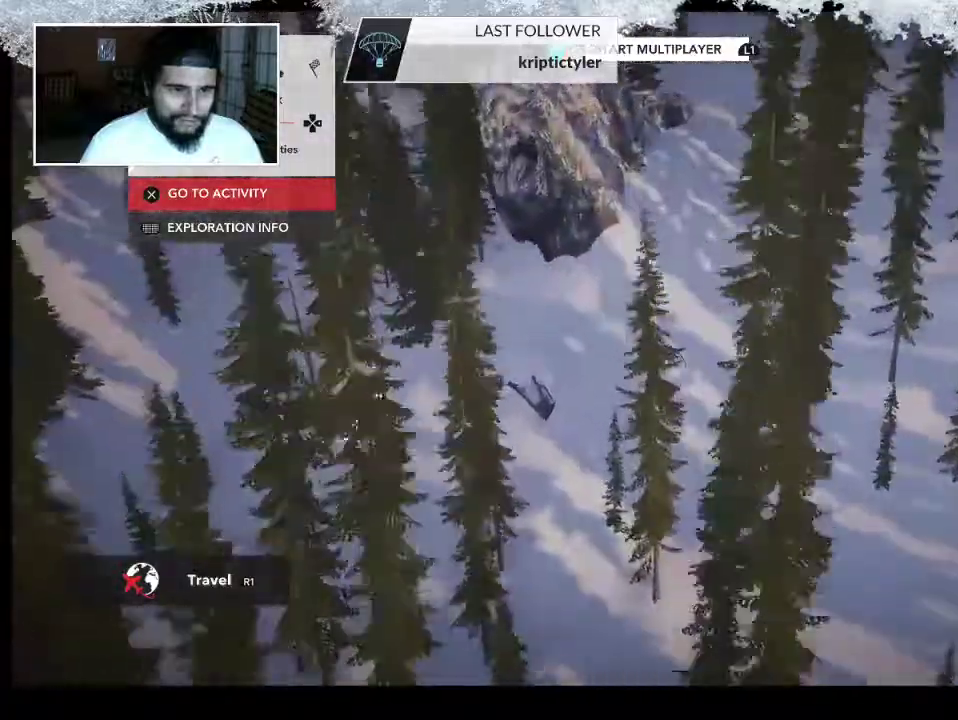
{"buttons": [], "left_stick": "up", "right_stick": "center", "events": [[367, "right_stick", "center"]]}
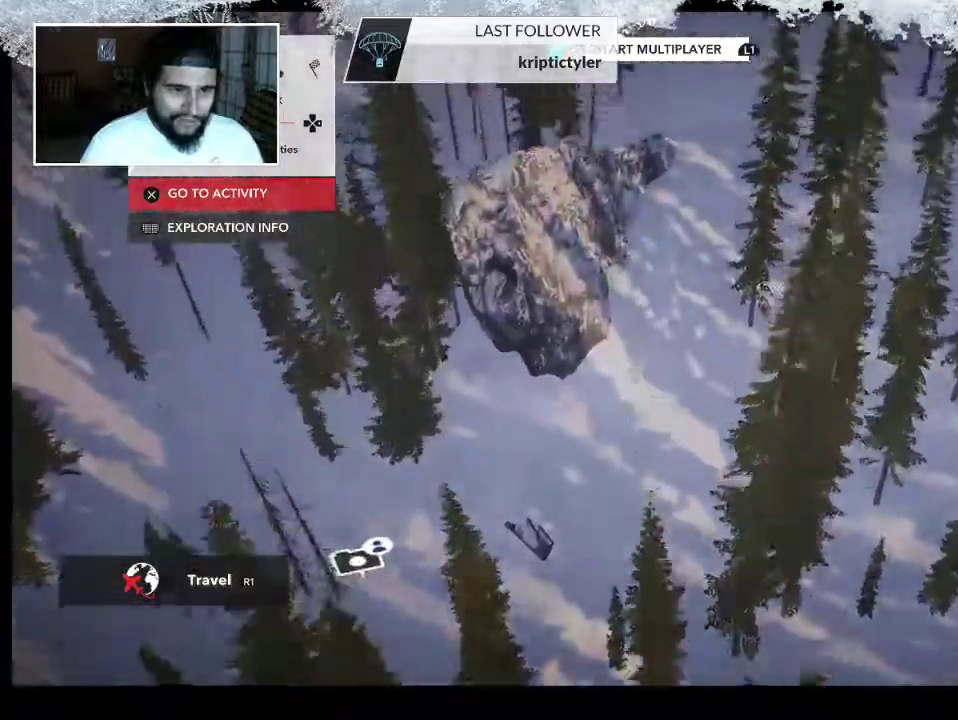
{"buttons": ["CROSS"], "left_stick": "center", "right_stick": "center", "events": [[367, "left_stick", "up-right"], [500, "CROSS", "down"], [500, "left_stick", "center"]]}
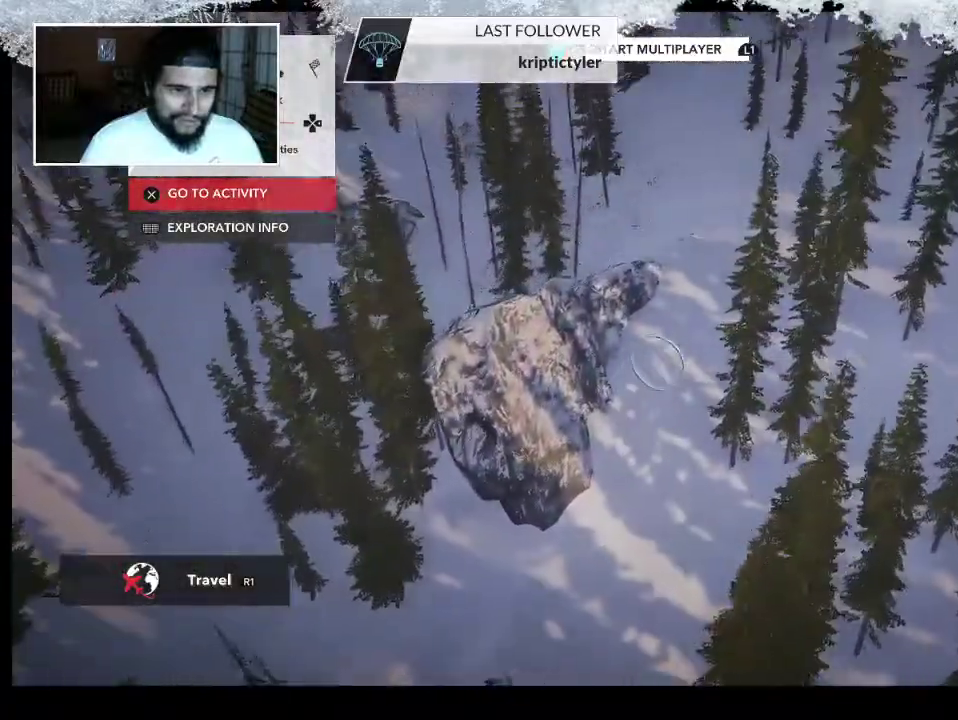
{"buttons": ["CROSS"], "left_stick": "center", "right_stick": "center", "events": []}
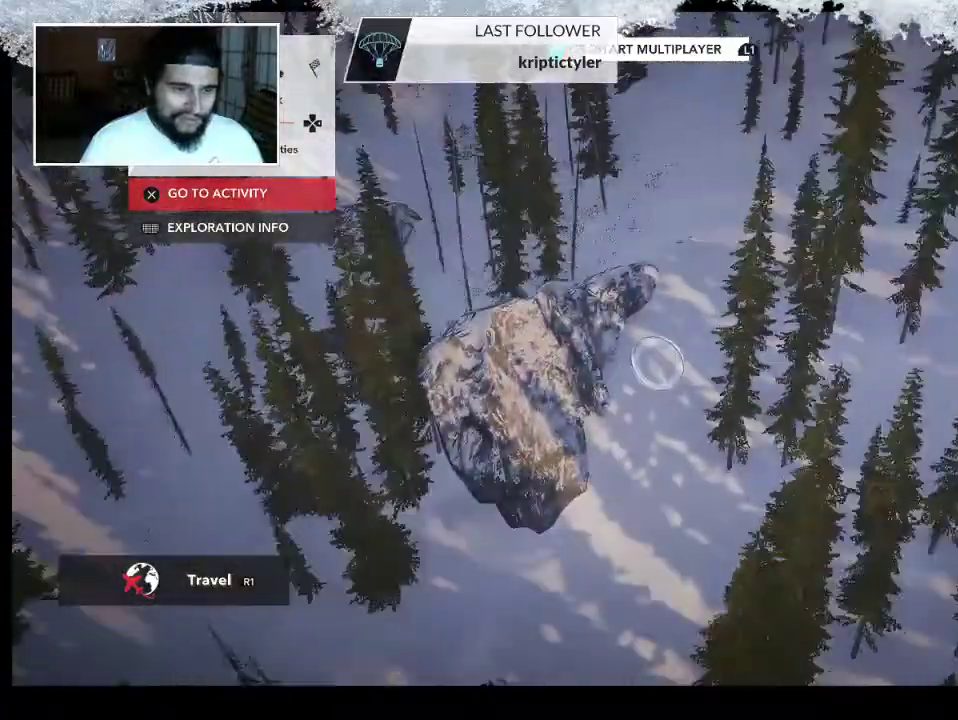
{"buttons": [], "left_stick": "center", "right_stick": "center", "events": [[133, "CROSS", "up"]]}
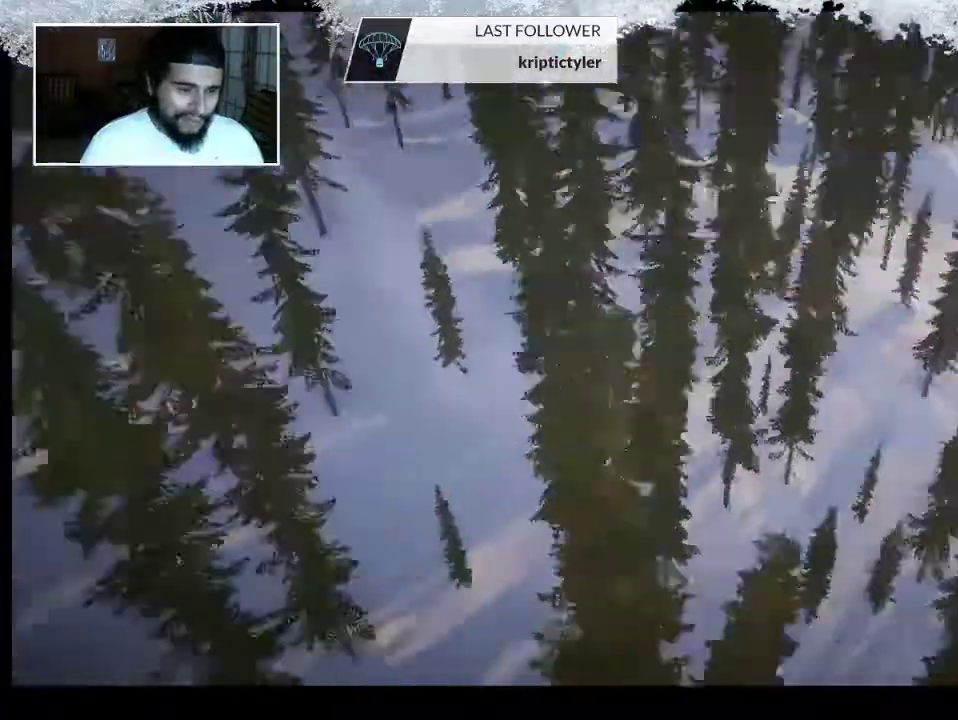
{"buttons": [], "left_stick": "center", "right_stick": "center", "events": []}
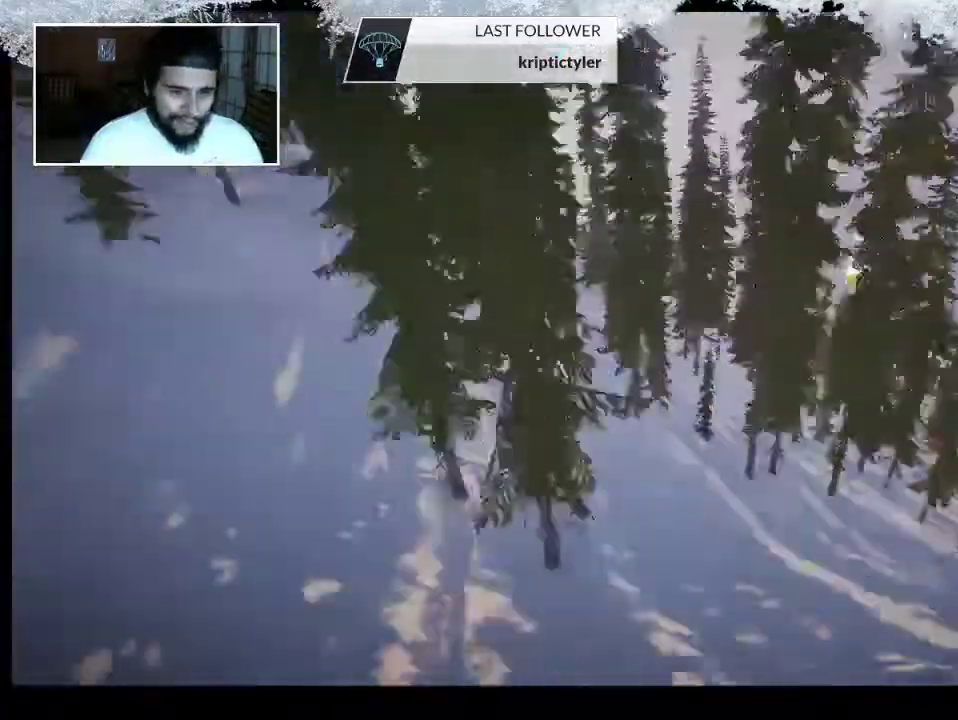
{"buttons": ["R1"], "left_stick": "center", "right_stick": "center", "events": [[433, "R1", "down"]]}
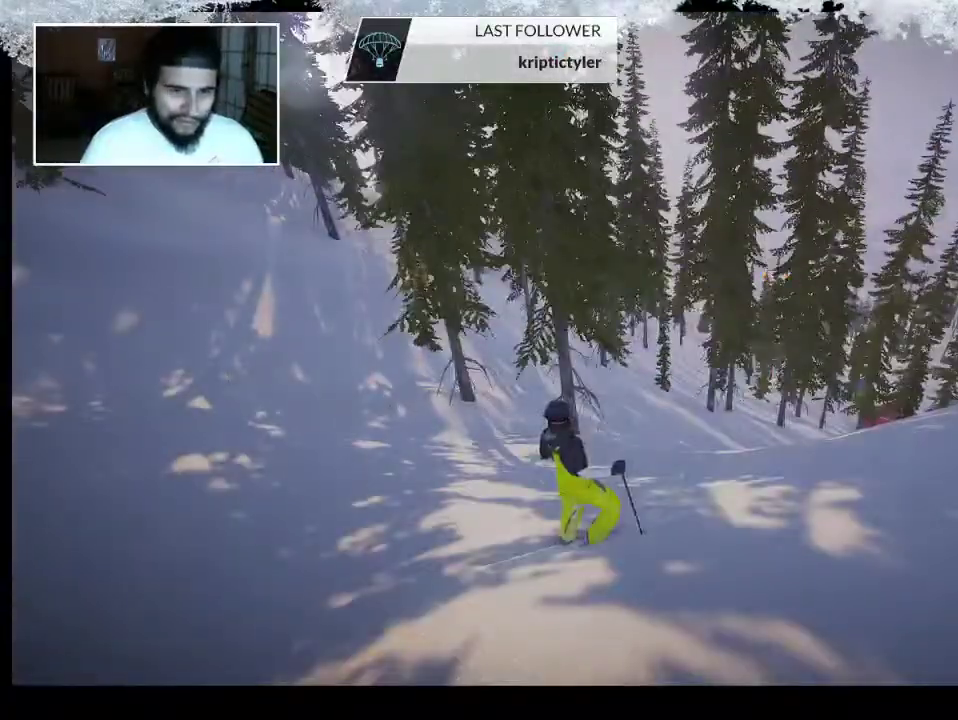
{"buttons": ["R1"], "left_stick": "center", "right_stick": "center", "events": []}
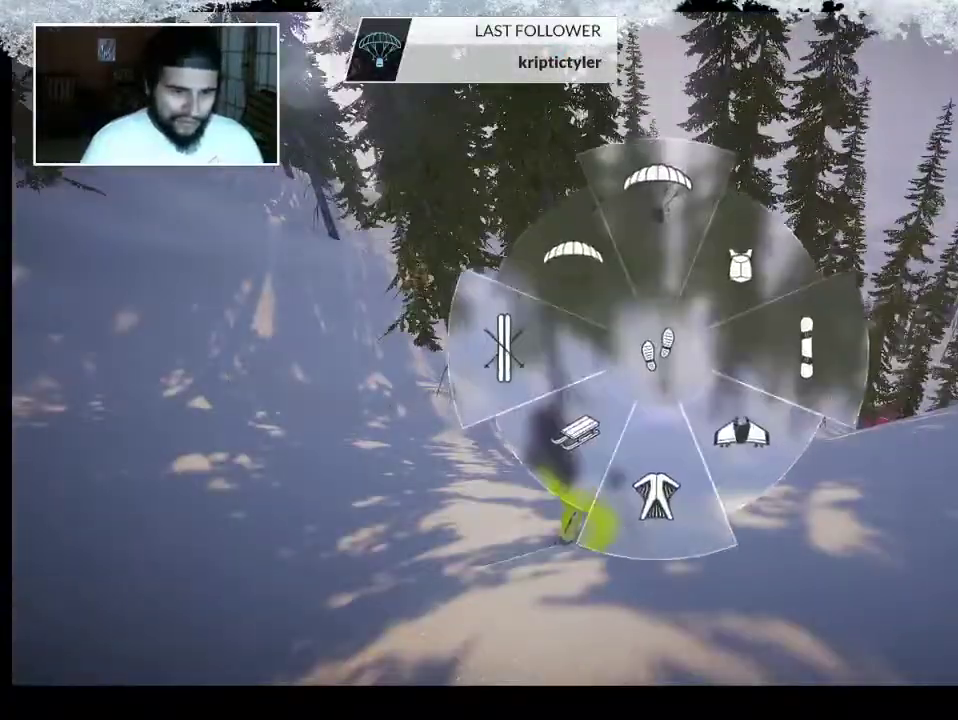
{"buttons": [], "left_stick": "center", "right_stick": "center", "events": [[133, "left_stick", "left"], [300, "R1", "up"], [333, "left_stick", "center"]]}
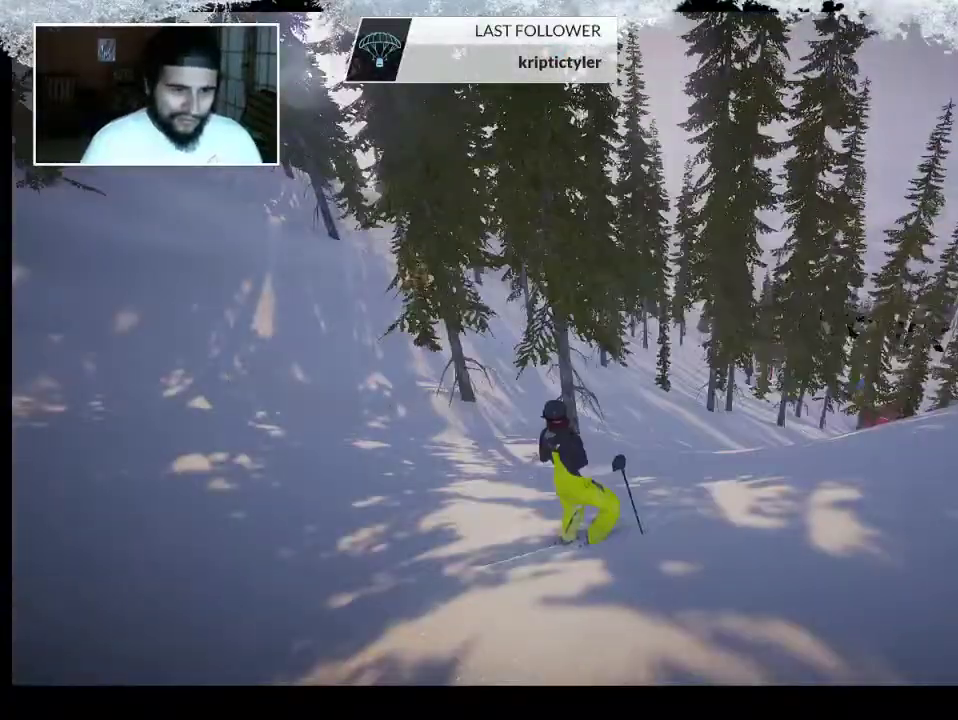
{"buttons": [], "left_stick": "up", "right_stick": "center", "events": [[67, "left_stick", "up"], [200, "left_stick", "center"], [300, "left_stick", "up"]]}
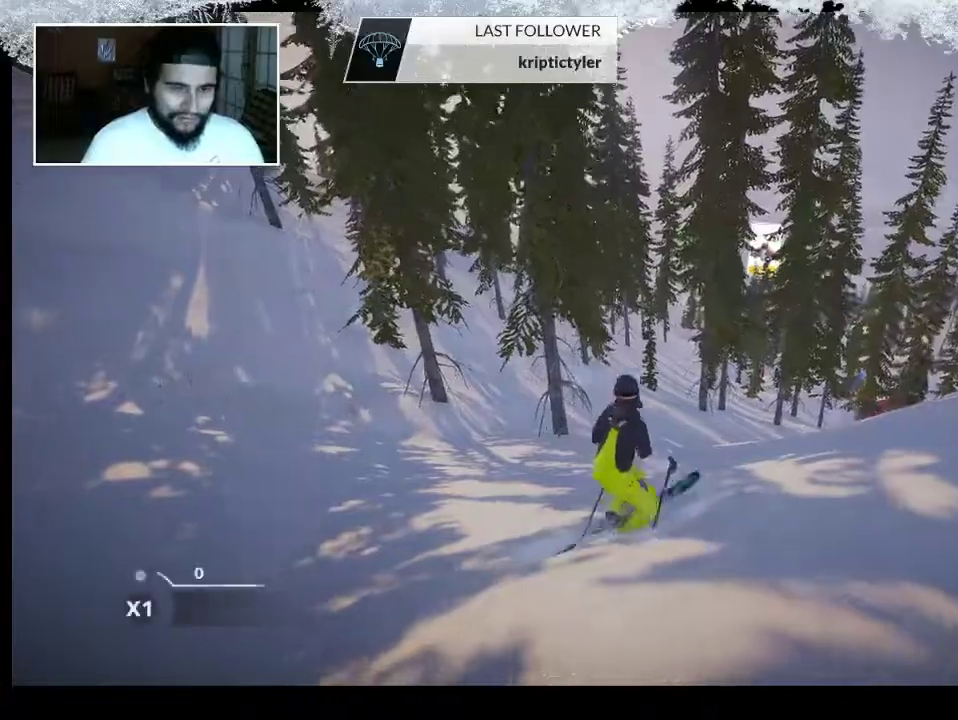
{"buttons": [], "left_stick": "up", "right_stick": "center", "events": []}
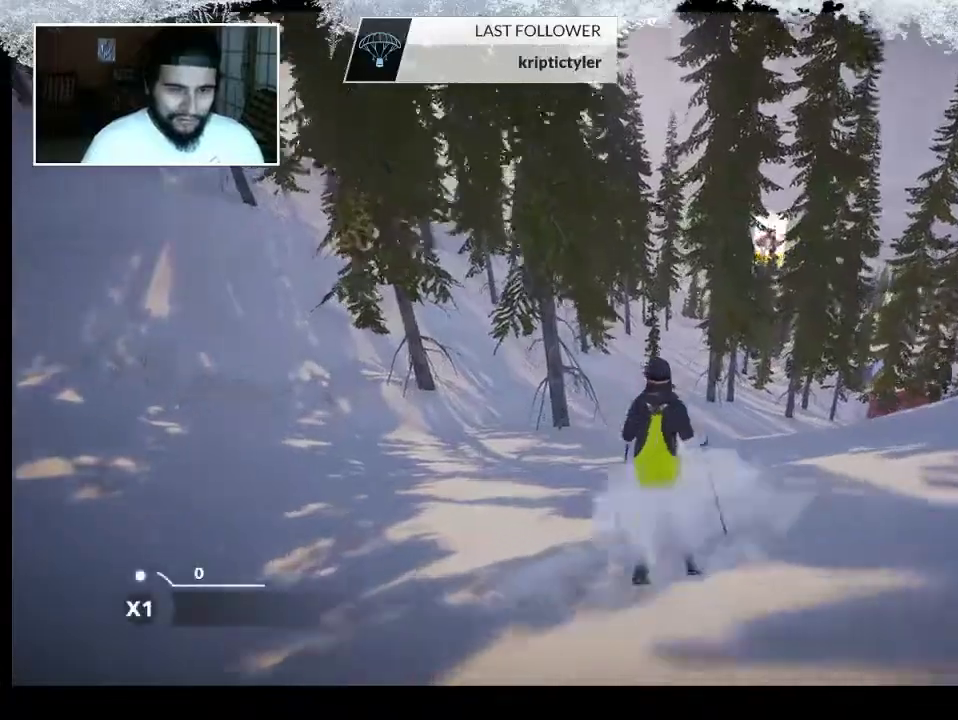
{"buttons": [], "left_stick": "up", "right_stick": "center", "events": []}
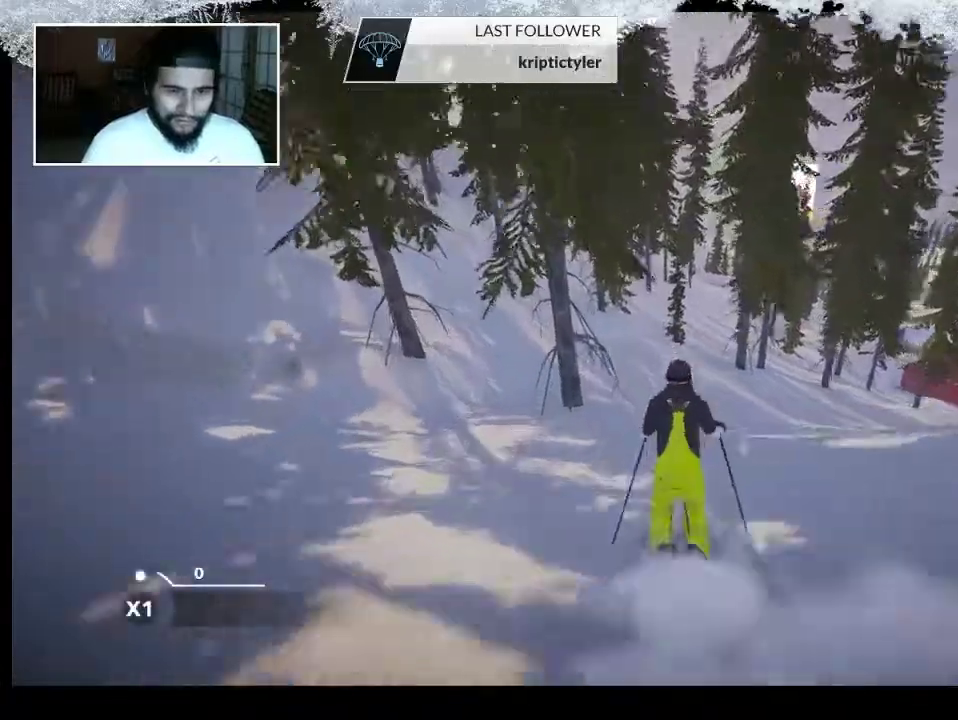
{"buttons": [], "left_stick": "up", "right_stick": "center", "events": []}
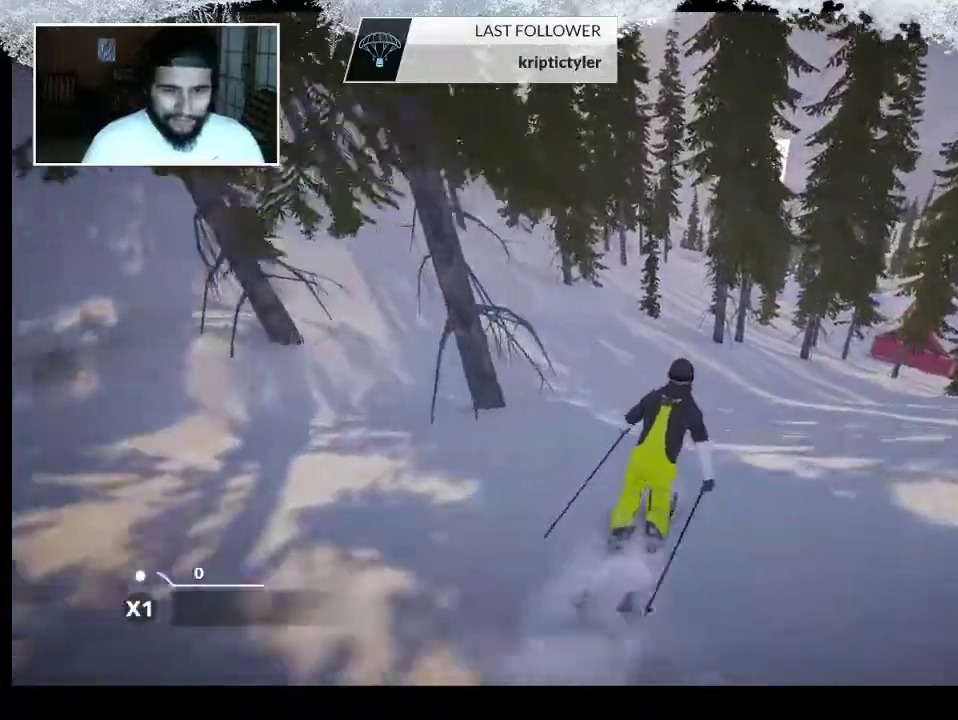
{"buttons": [], "left_stick": "up", "right_stick": "center", "events": []}
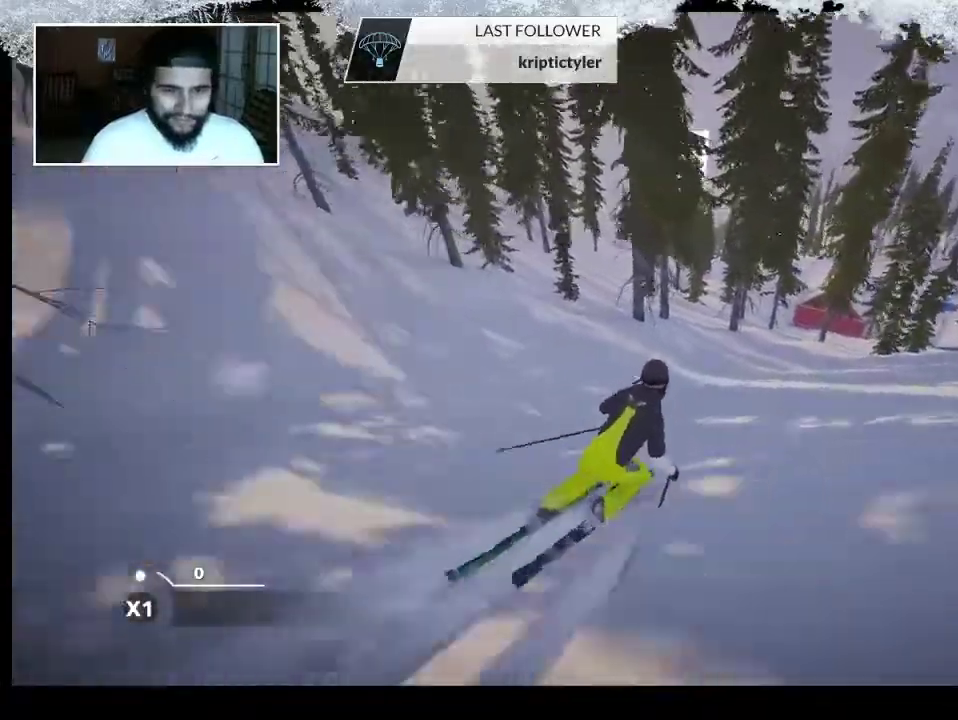
{"buttons": [], "left_stick": "up", "right_stick": "center", "events": []}
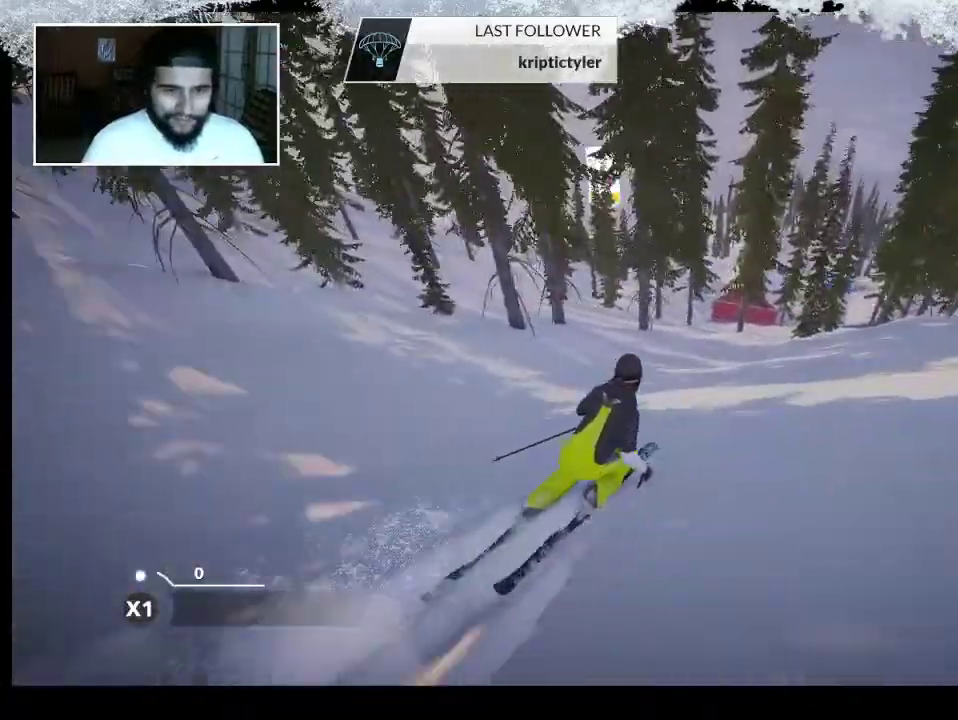
{"buttons": [], "left_stick": "up-left", "right_stick": "center", "events": [[467, "left_stick", "up-left"]]}
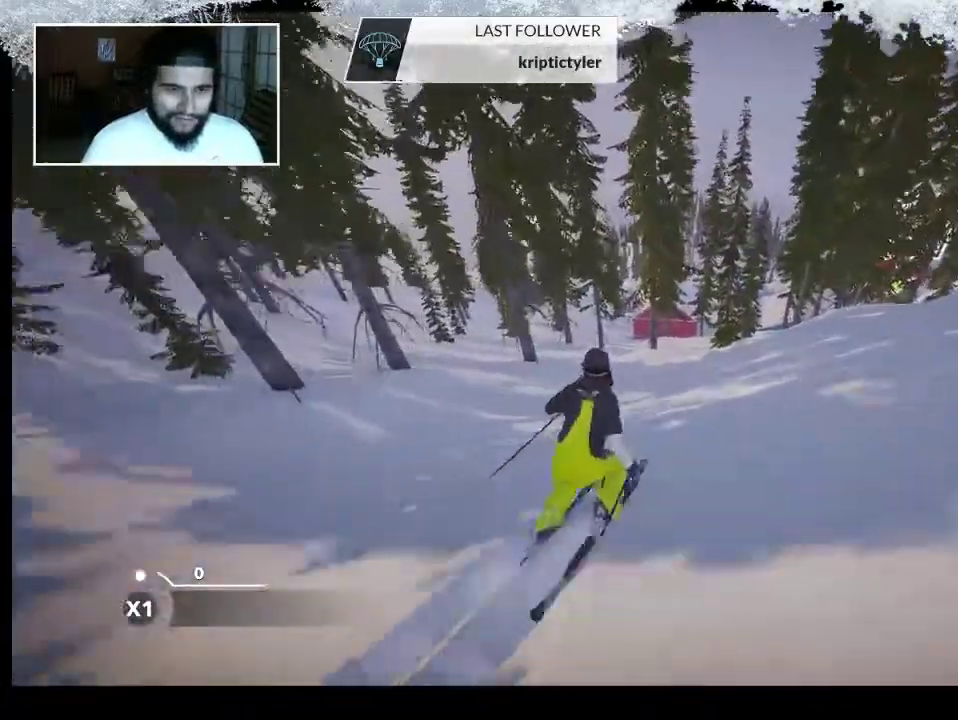
{"buttons": [], "left_stick": "up-left", "right_stick": "center", "events": []}
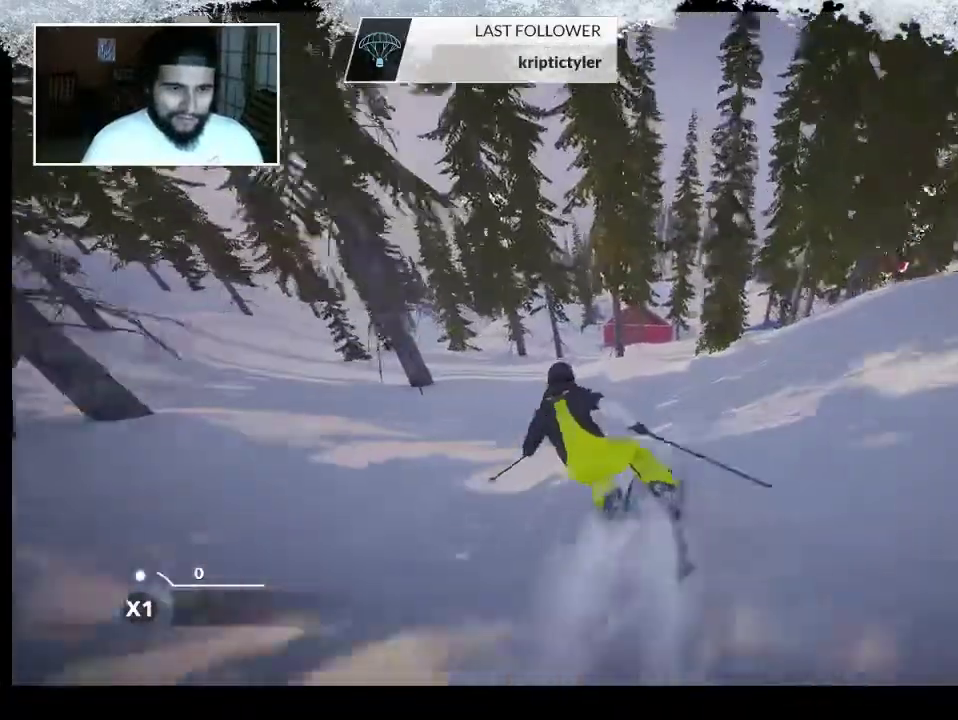
{"buttons": [], "left_stick": "up", "right_stick": "center", "events": [[333, "left_stick", "up"]]}
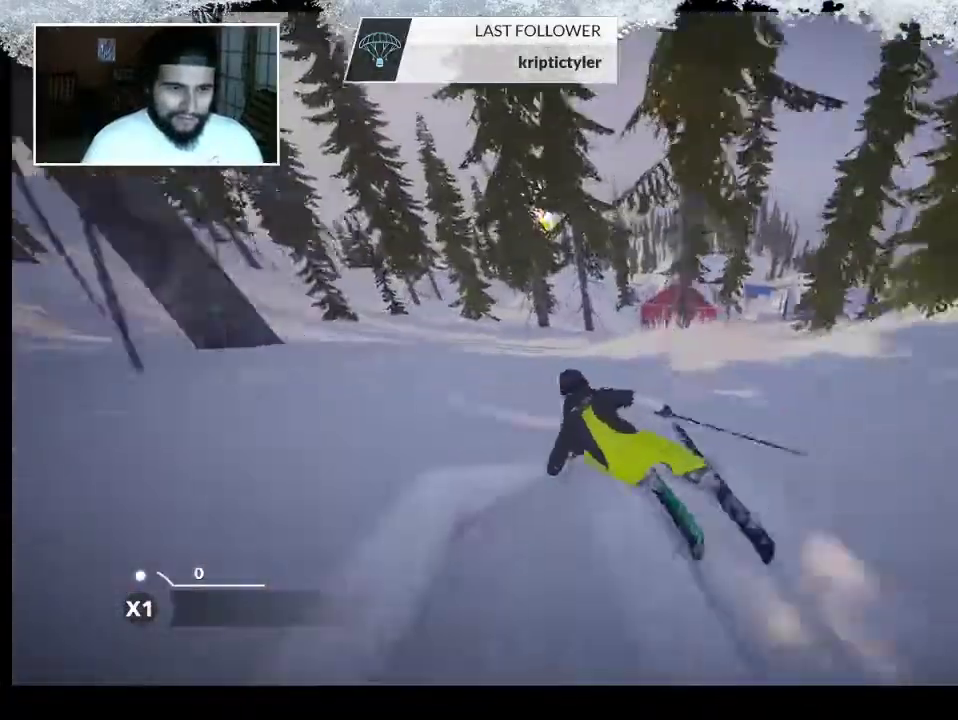
{"buttons": [], "left_stick": "up", "right_stick": "center", "events": []}
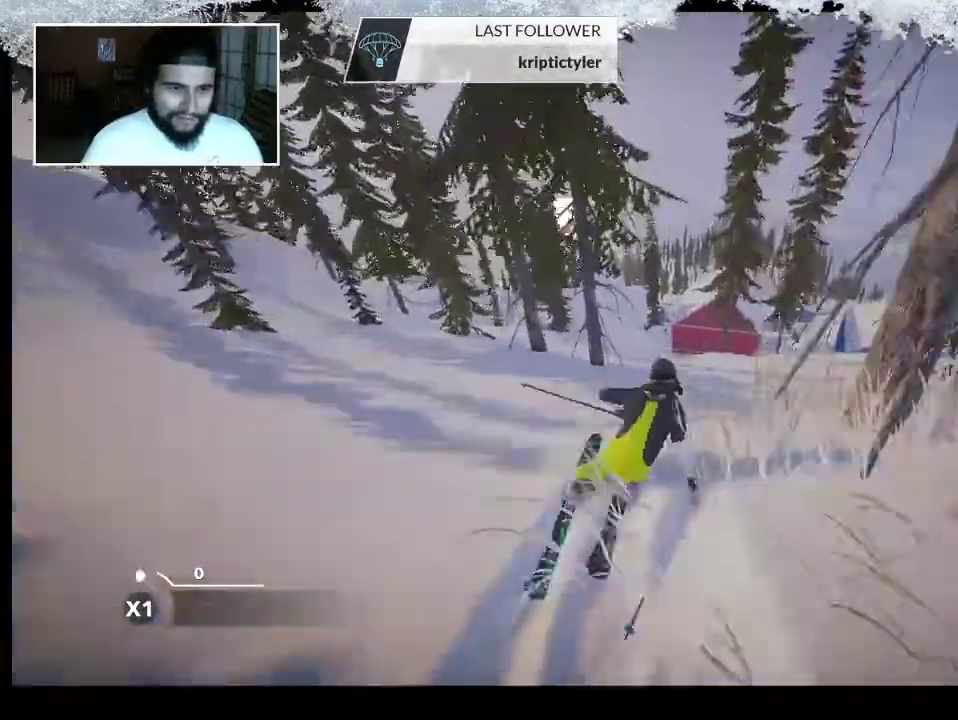
{"buttons": [], "left_stick": "up", "right_stick": "center", "events": []}
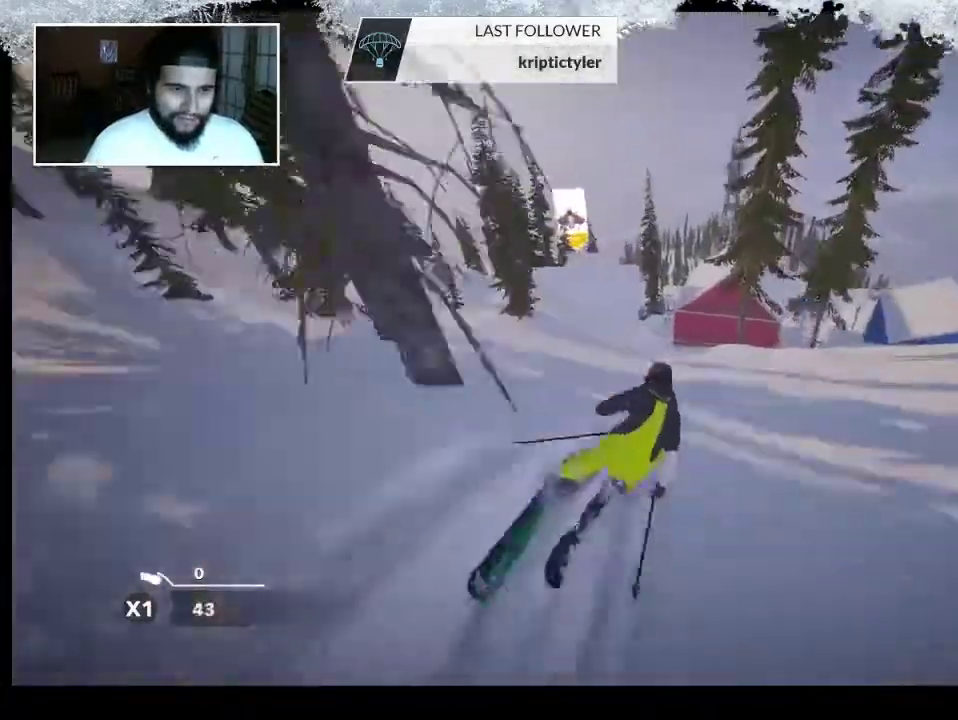
{"buttons": [], "left_stick": "up", "right_stick": "center", "events": []}
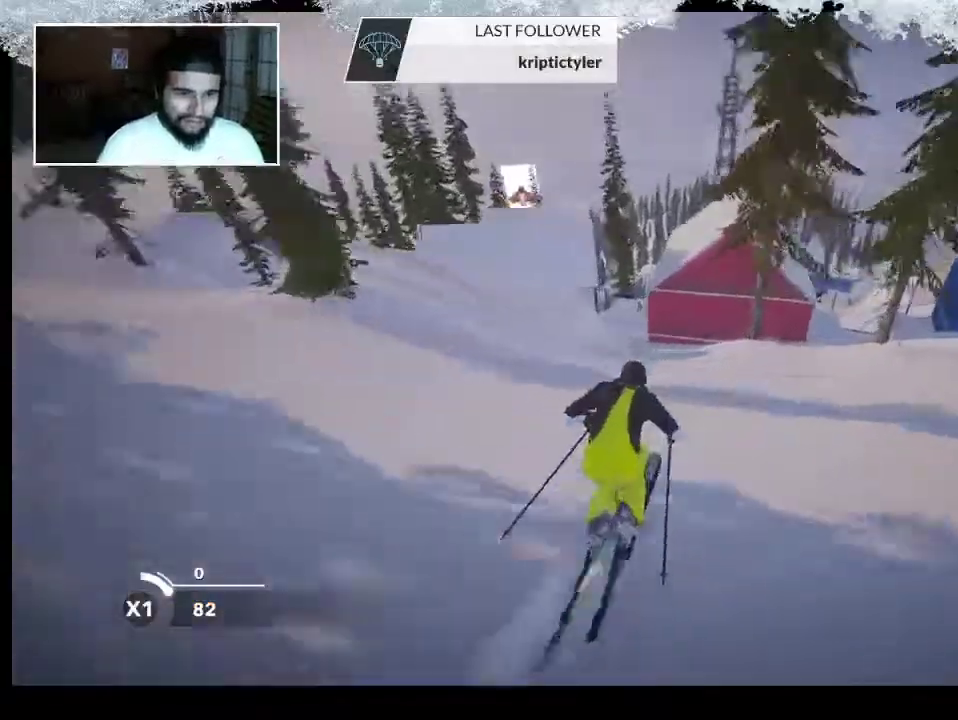
{"buttons": [], "left_stick": "up", "right_stick": "center", "events": []}
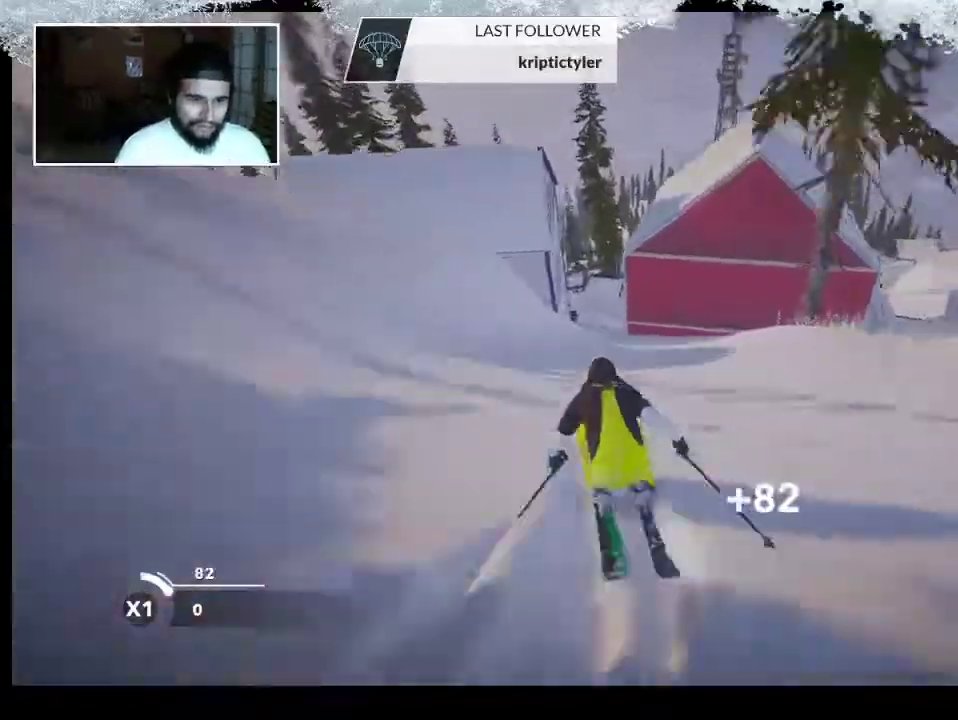
{"buttons": [], "left_stick": "up", "right_stick": "center", "events": []}